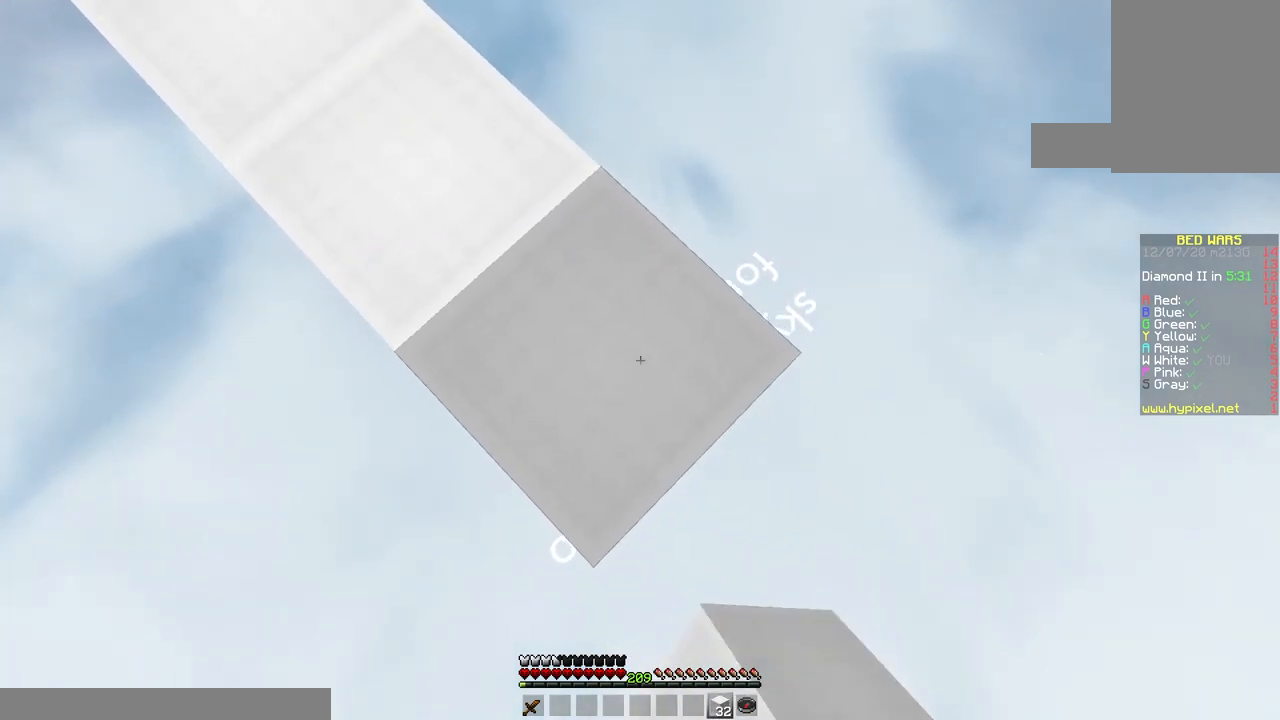
Gameplay with keyboard and mouse; each line is a JSON object with the keys and mouse buttons held at the frame after it. "events" lists presses ("down") and releases ("up") of "a", "d", "s", "space", "w", "mouse_left" and "mouse_right" between this image and that frame as [ms after this image, input, new state], when the widget could be followed in between. "mouse_left", "mouse_right" = the "left", "right" buttons of the "mouse" list. No other keys are recorded. Fast repeated clicks can show as one long hold. Mouse movement is not recorded.
{"keys": ["d", "s"], "mouse": [], "events": [[167, "mouse_right", "down"], [317, "mouse_right", "up"]]}
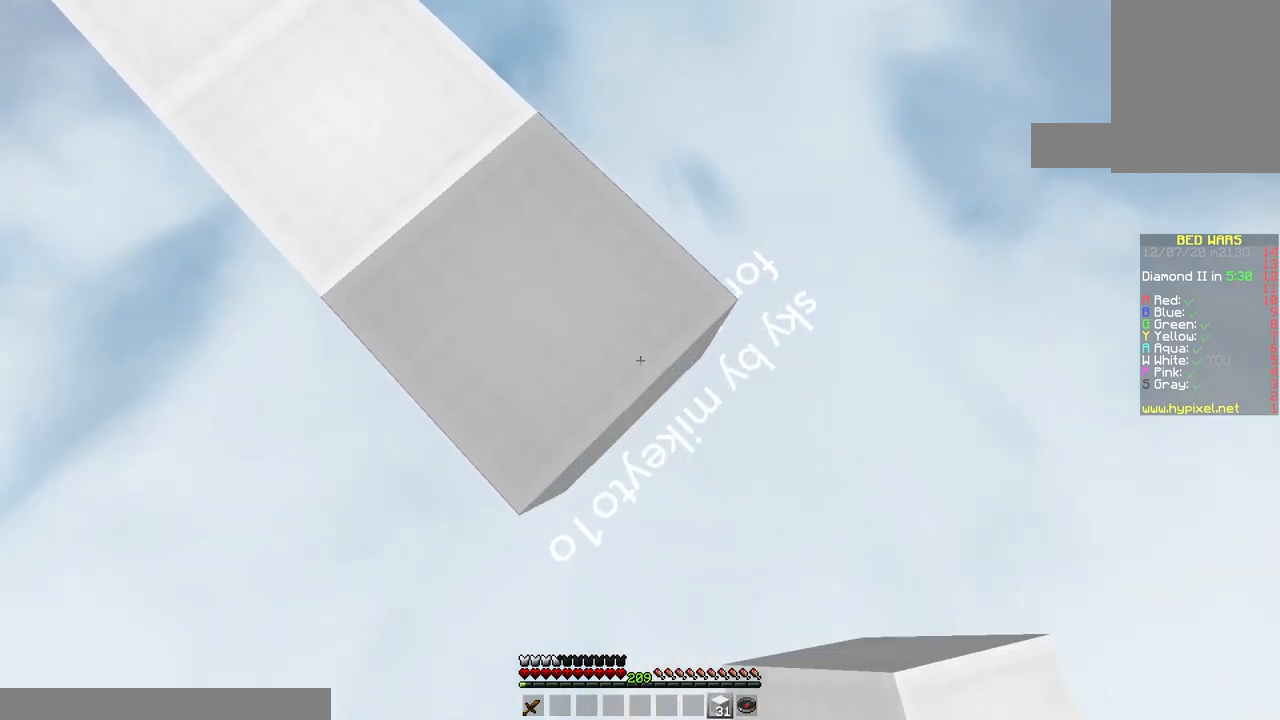
{"keys": ["d", "s"], "mouse": ["right"], "events": [[17, "mouse_right", "down"], [167, "mouse_right", "up"], [383, "mouse_right", "down"]]}
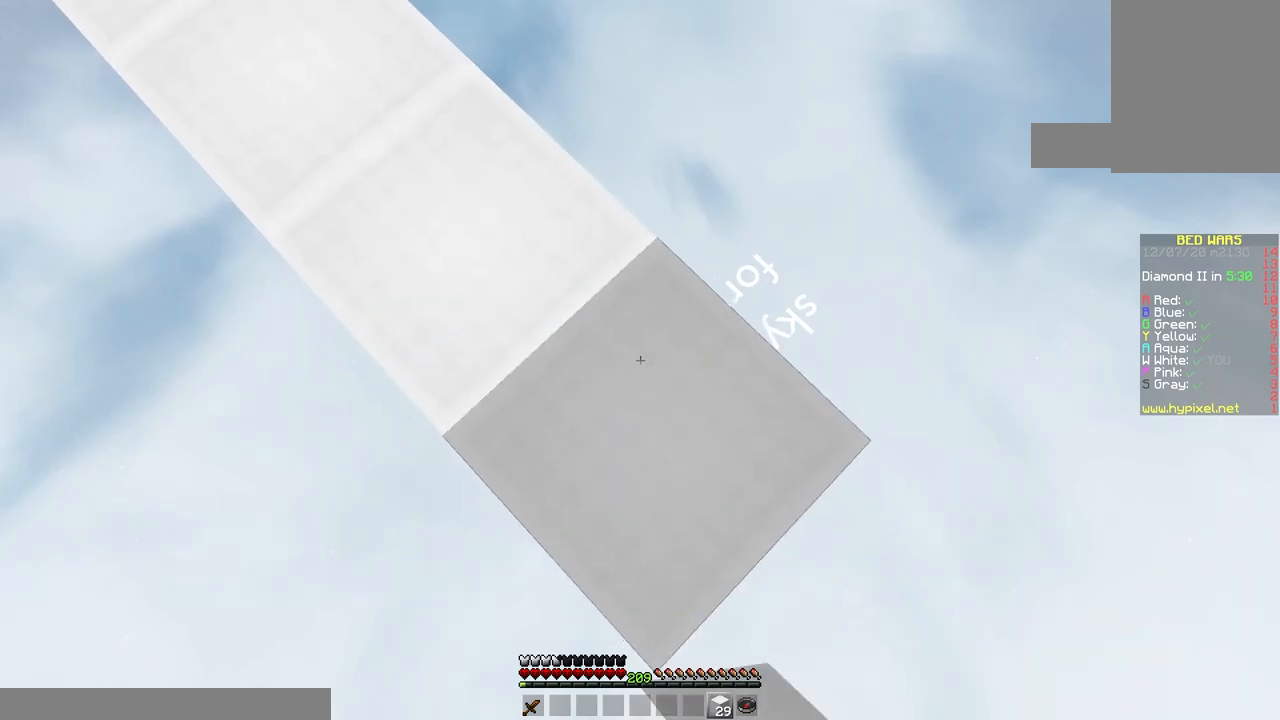
{"keys": ["d", "s"], "mouse": [], "events": [[17, "mouse_right", "up"], [217, "mouse_right", "down"], [350, "mouse_right", "up"]]}
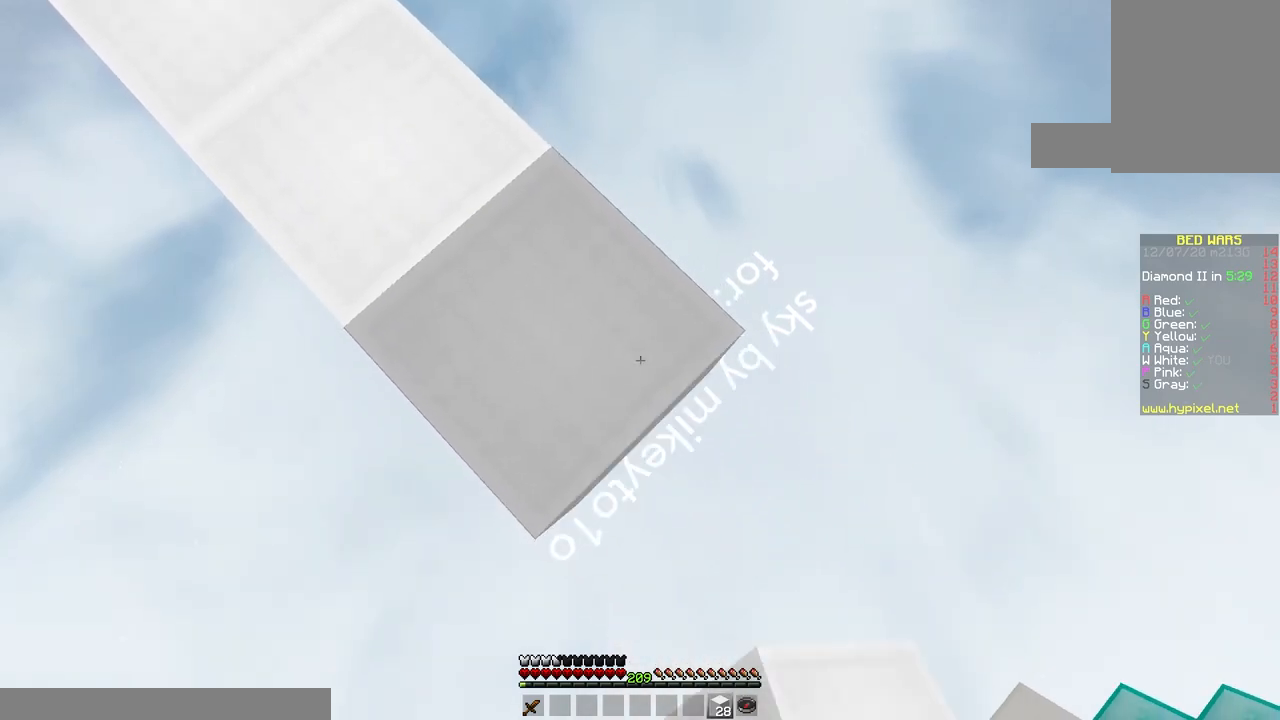
{"keys": ["a", "d", "s"], "mouse": ["right"], "events": [[67, "mouse_right", "down"], [200, "mouse_right", "up"], [433, "mouse_right", "down"], [500, "a", "down"]]}
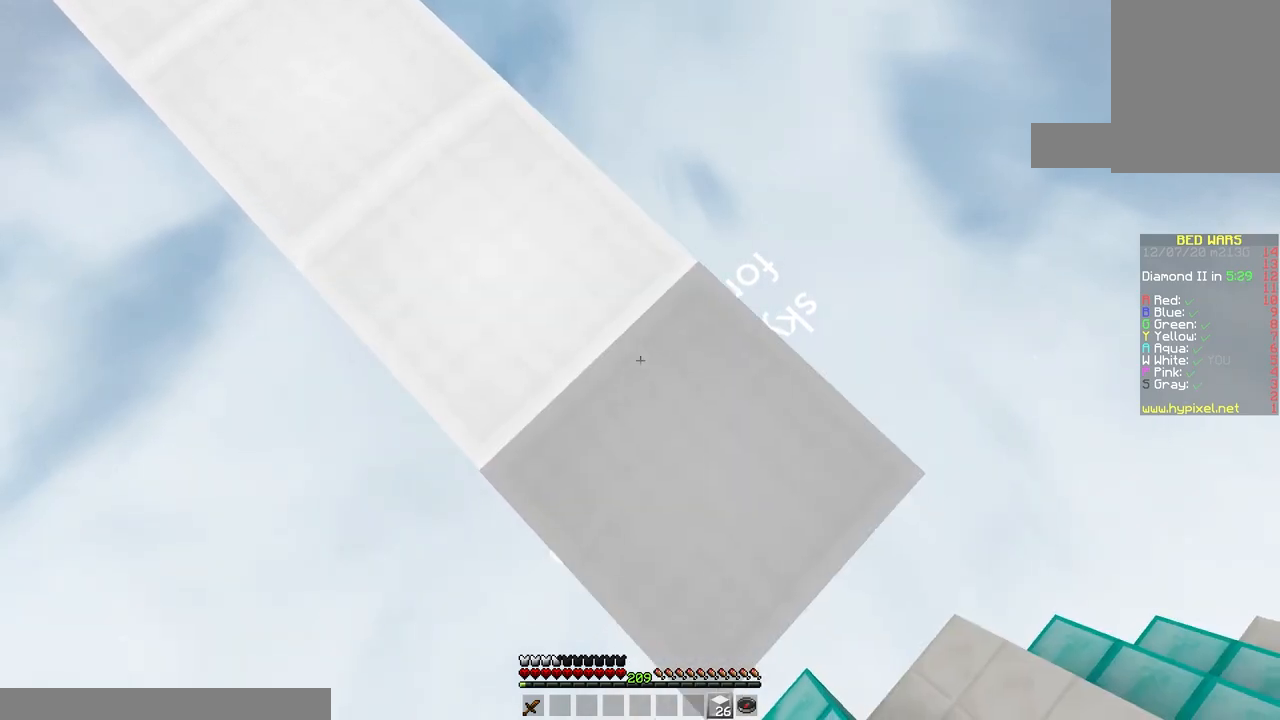
{"keys": ["space", "w"], "mouse": [], "events": [[67, "mouse_right", "up"], [200, "s", "up"], [217, "d", "up"], [317, "w", "down"], [333, "a", "up"], [483, "space", "down"]]}
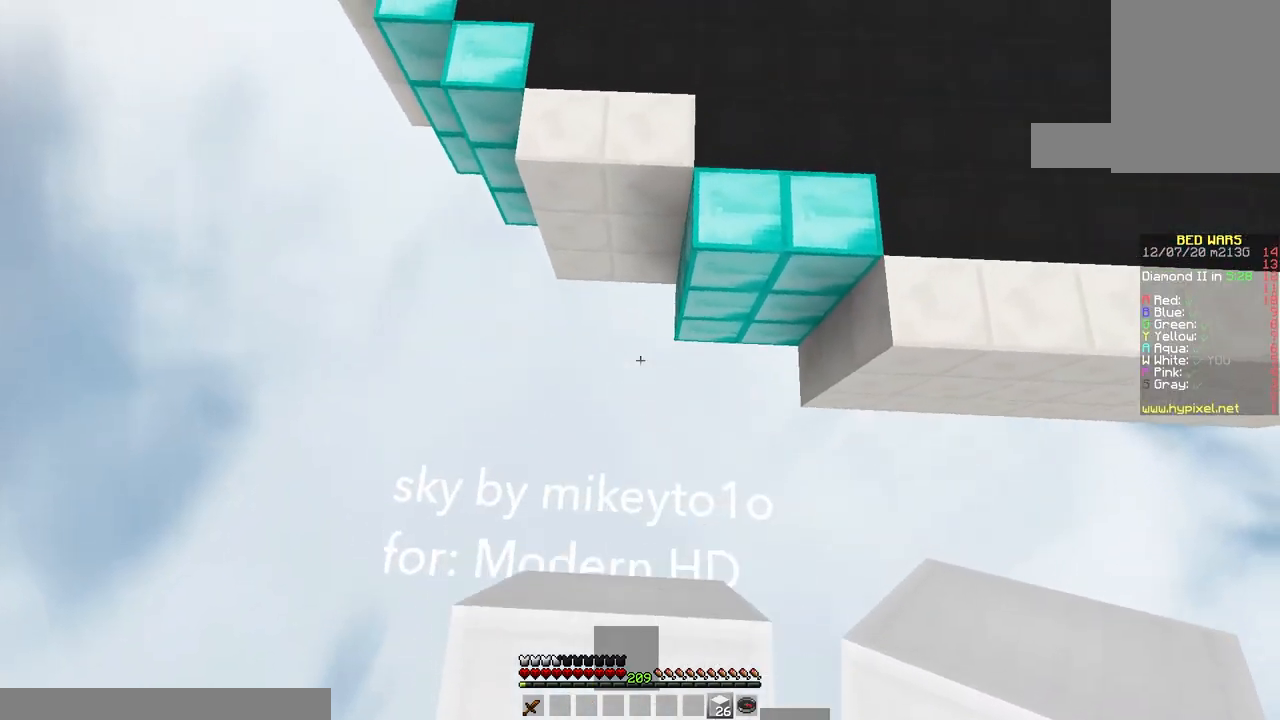
{"keys": ["d", "w"], "mouse": [], "events": [[167, "d", "down"], [300, "space", "up"]]}
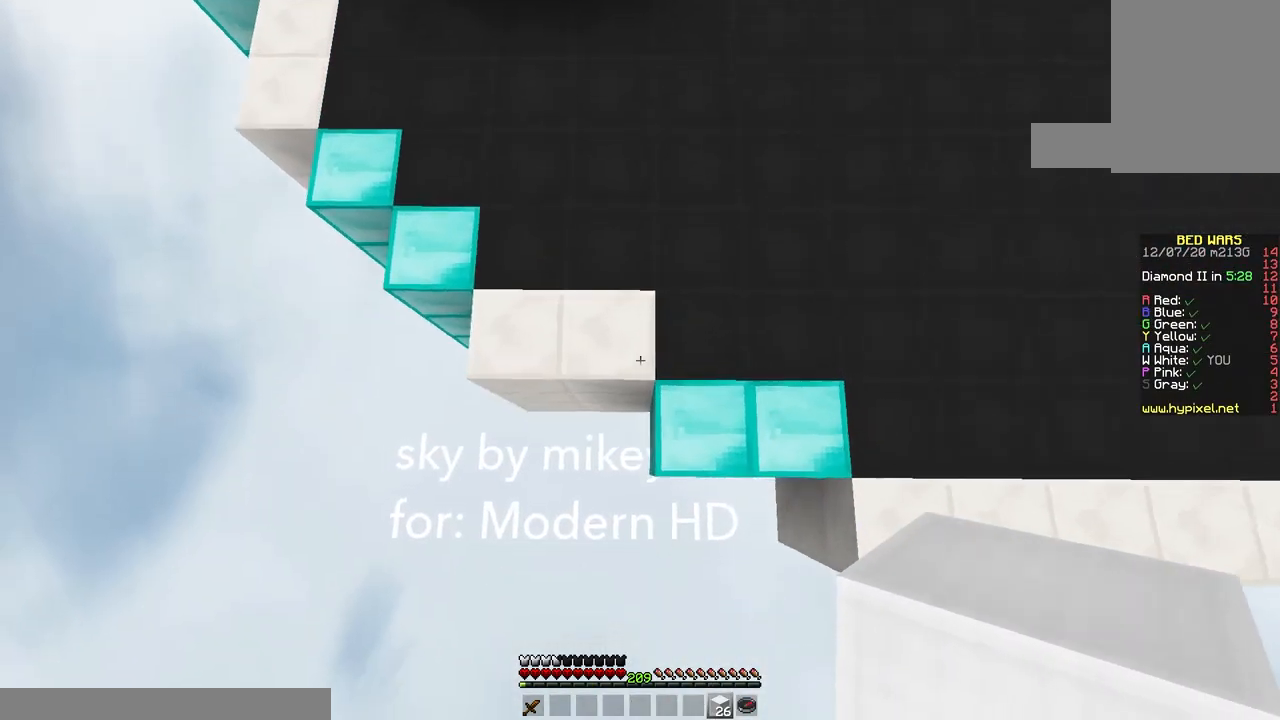
{"keys": ["a", "w"], "mouse": [], "events": [[167, "d", "up"], [167, "space", "down"], [183, "mouse_right", "down"], [267, "a", "down"], [333, "mouse_right", "up"], [433, "space", "up"]]}
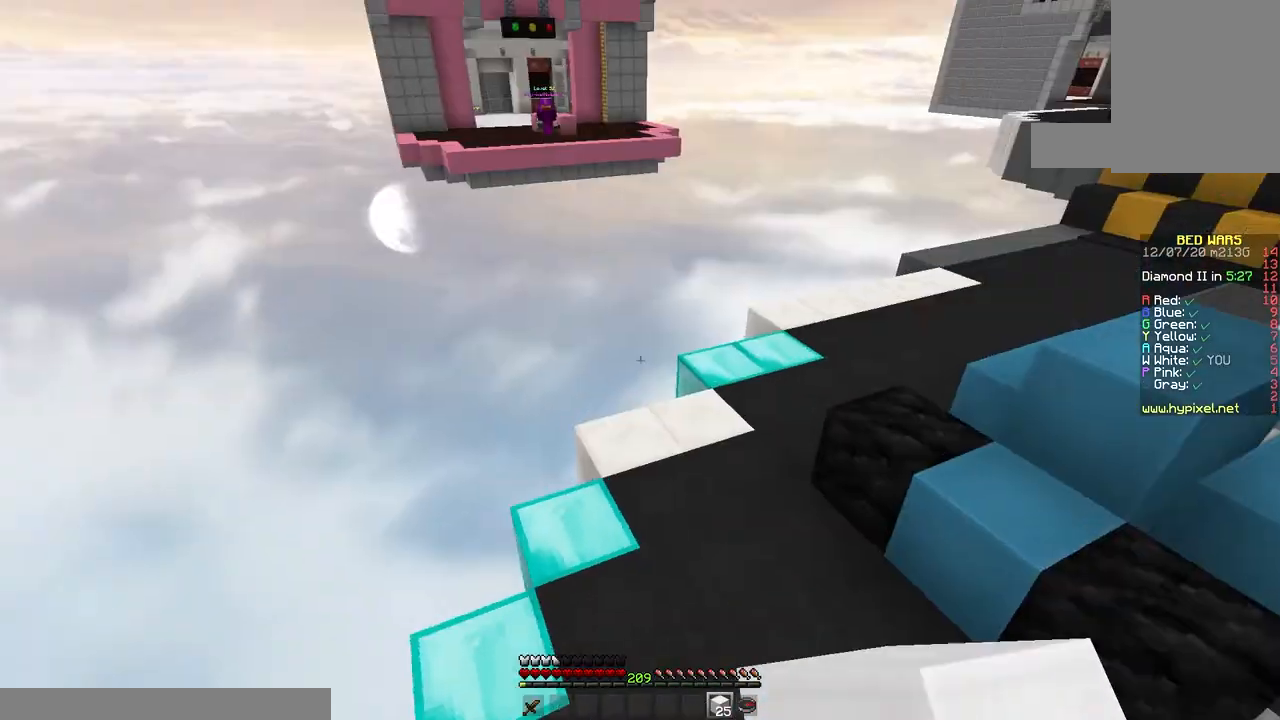
{"keys": ["d", "space", "w"], "mouse": [], "events": [[83, "a", "up"], [367, "space", "down"], [383, "d", "down"]]}
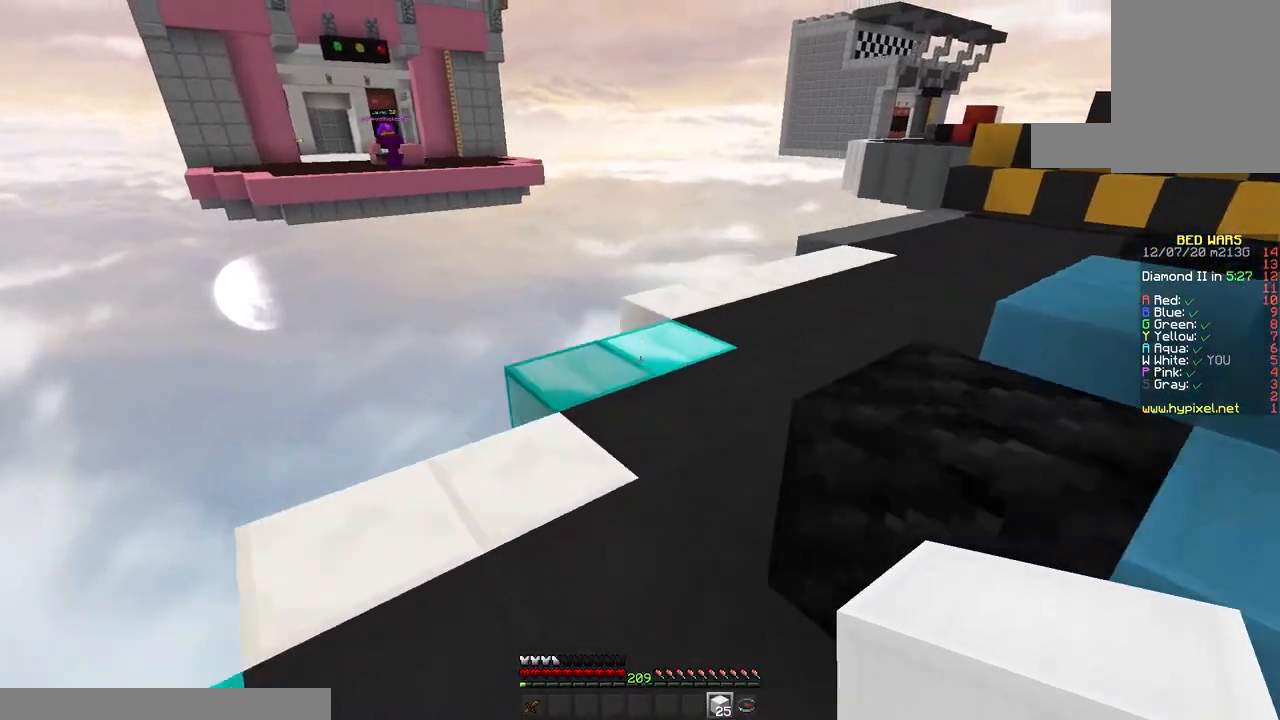
{"keys": ["d"], "mouse": [], "events": [[100, "space", "up"], [167, "d", "up"], [433, "d", "down"], [450, "w", "up"]]}
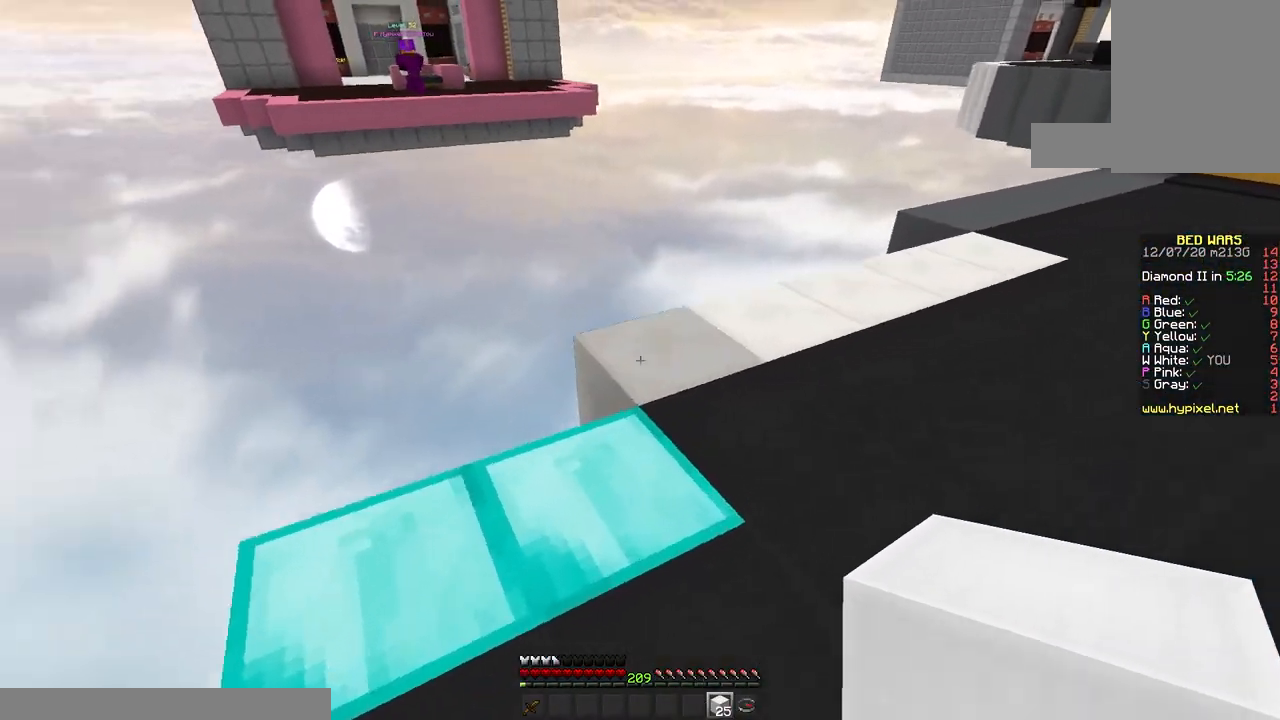
{"keys": ["space", "w"], "mouse": [], "events": [[83, "mouse_right", "down"], [133, "d", "up"], [267, "mouse_right", "up"], [283, "w", "down"], [350, "space", "down"]]}
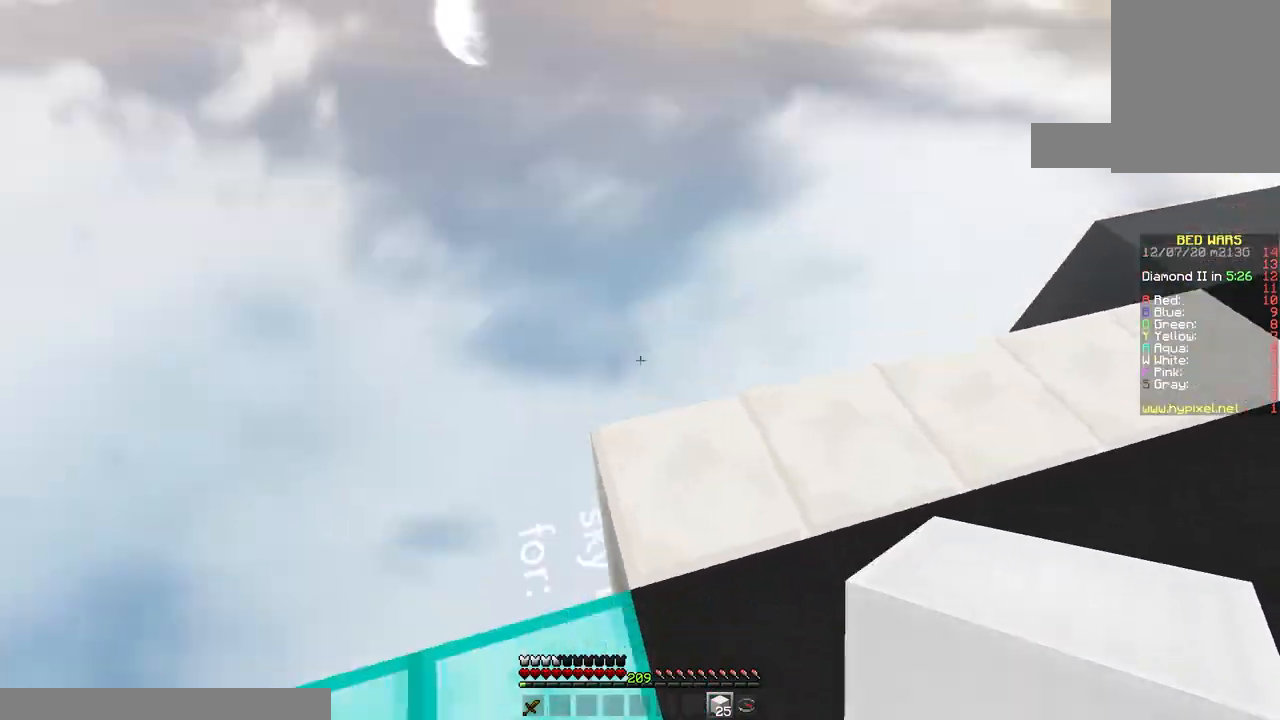
{"keys": ["d", "s"], "mouse": [], "events": [[33, "w", "up"], [50, "space", "up"], [83, "mouse_right", "down"], [150, "d", "down"], [217, "mouse_right", "up"], [383, "s", "down"]]}
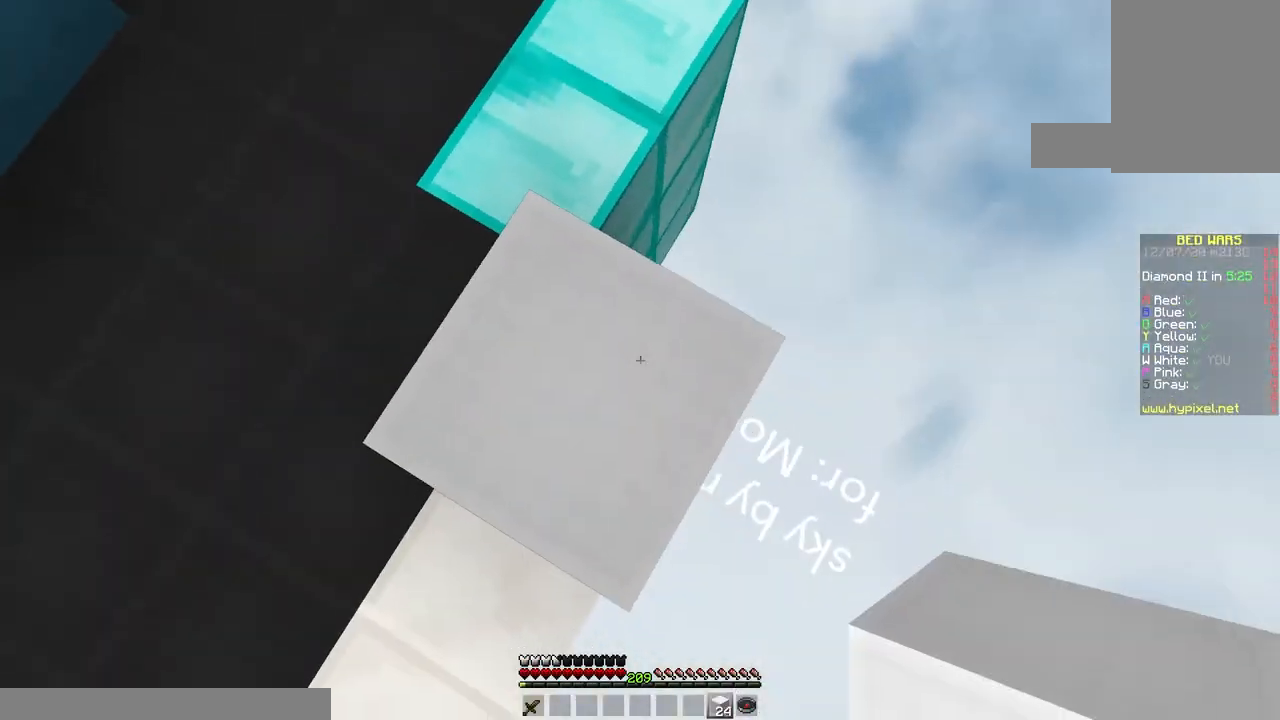
{"keys": ["d", "s"], "mouse": [], "events": [[233, "a", "down"], [433, "a", "up"]]}
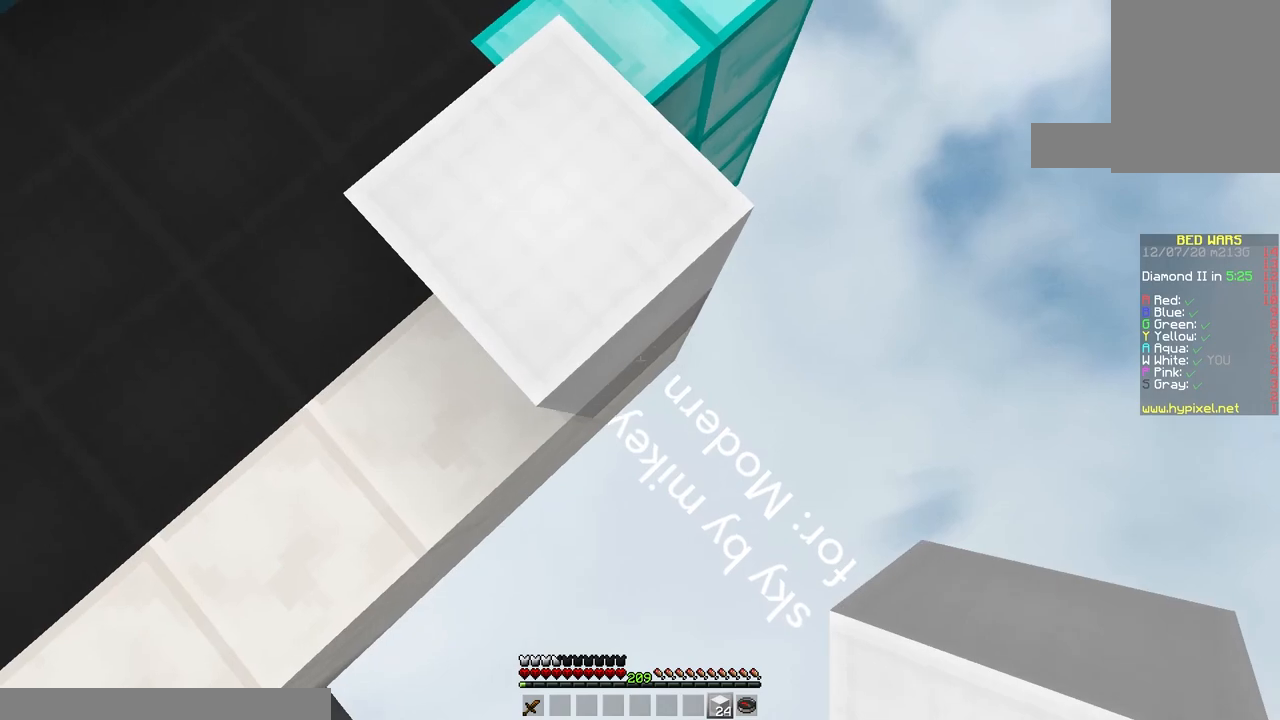
{"keys": ["d", "s"], "mouse": ["right"], "events": [[133, "mouse_right", "down"], [133, "space", "down"], [300, "space", "up"]]}
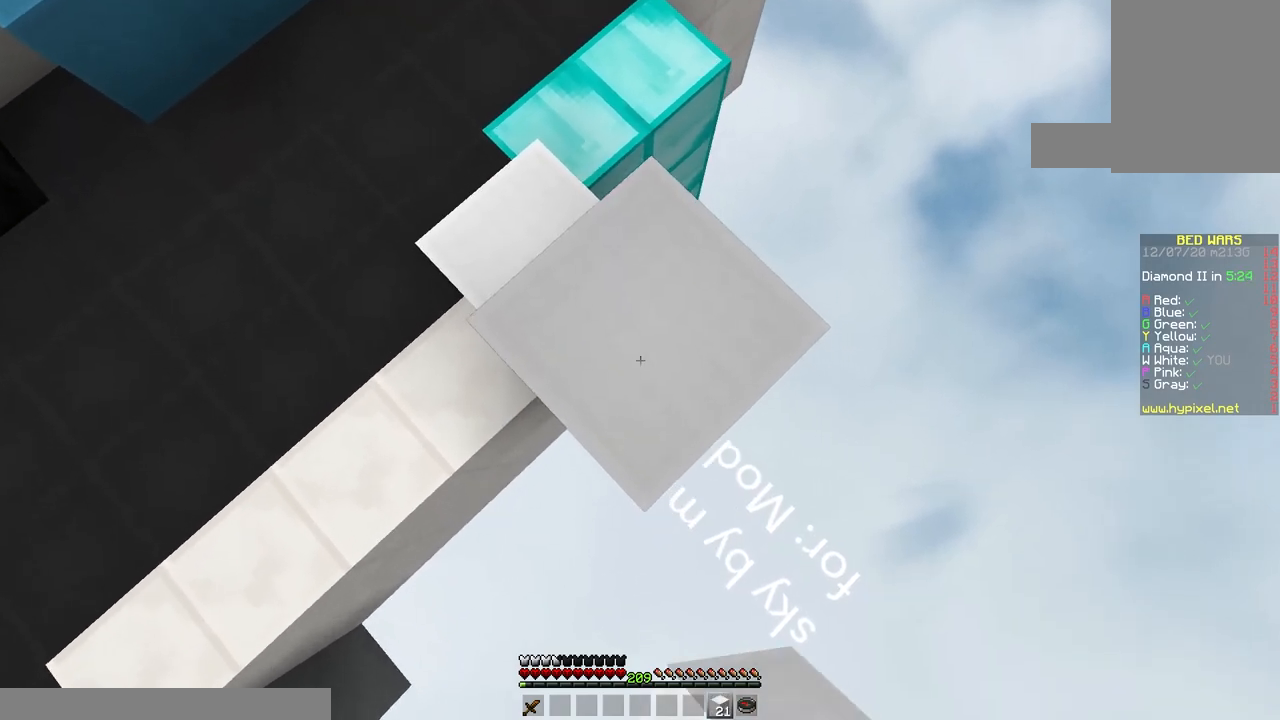
{"keys": ["d", "s"], "mouse": ["right"], "events": [[200, "space", "down"], [367, "space", "up"]]}
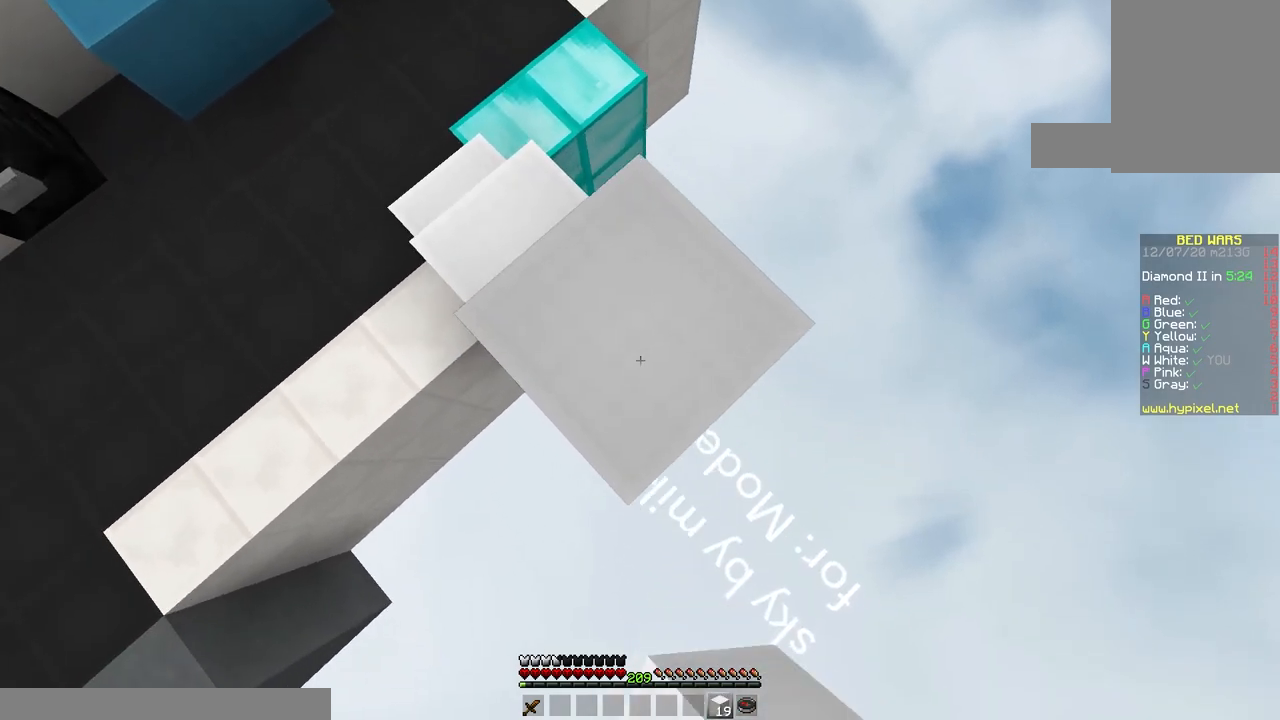
{"keys": ["d", "s"], "mouse": ["right"], "events": [[100, "mouse_right", "up"], [100, "space", "down"], [167, "mouse_right", "down"], [333, "space", "up"]]}
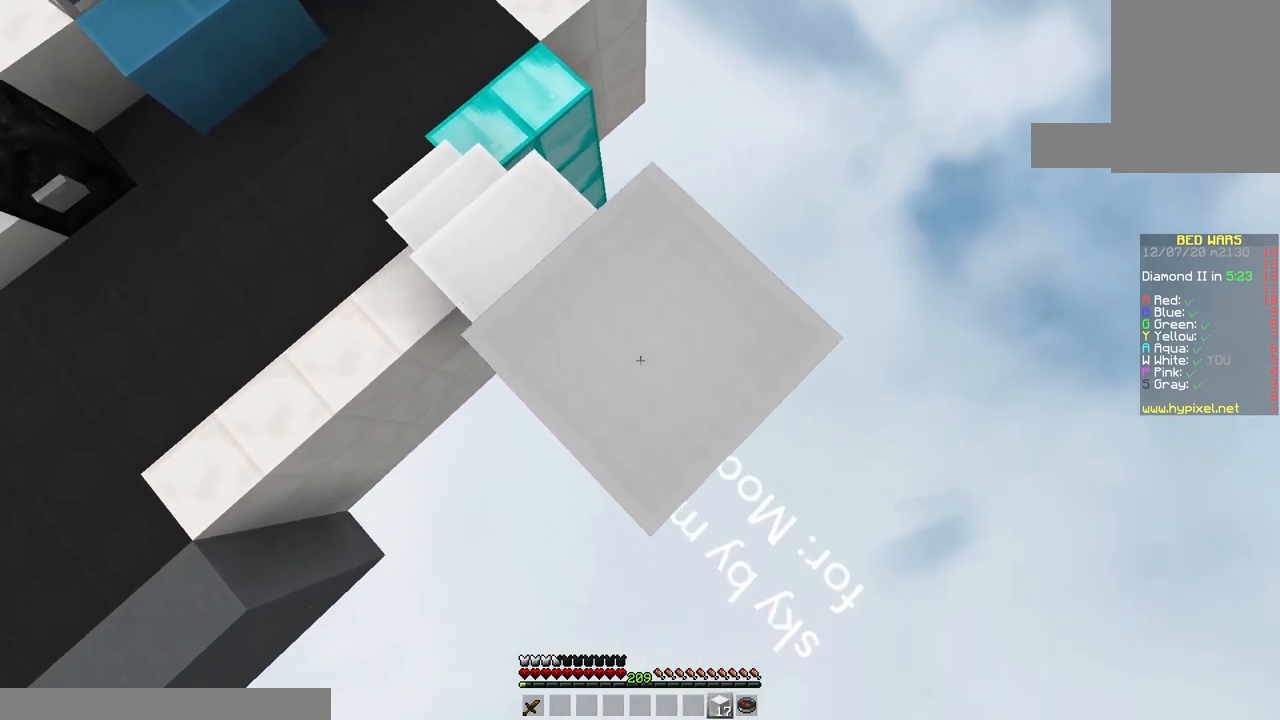
{"keys": ["d", "s"], "mouse": [], "events": [[83, "mouse_right", "up"], [383, "mouse_right", "down"], [500, "mouse_right", "up"]]}
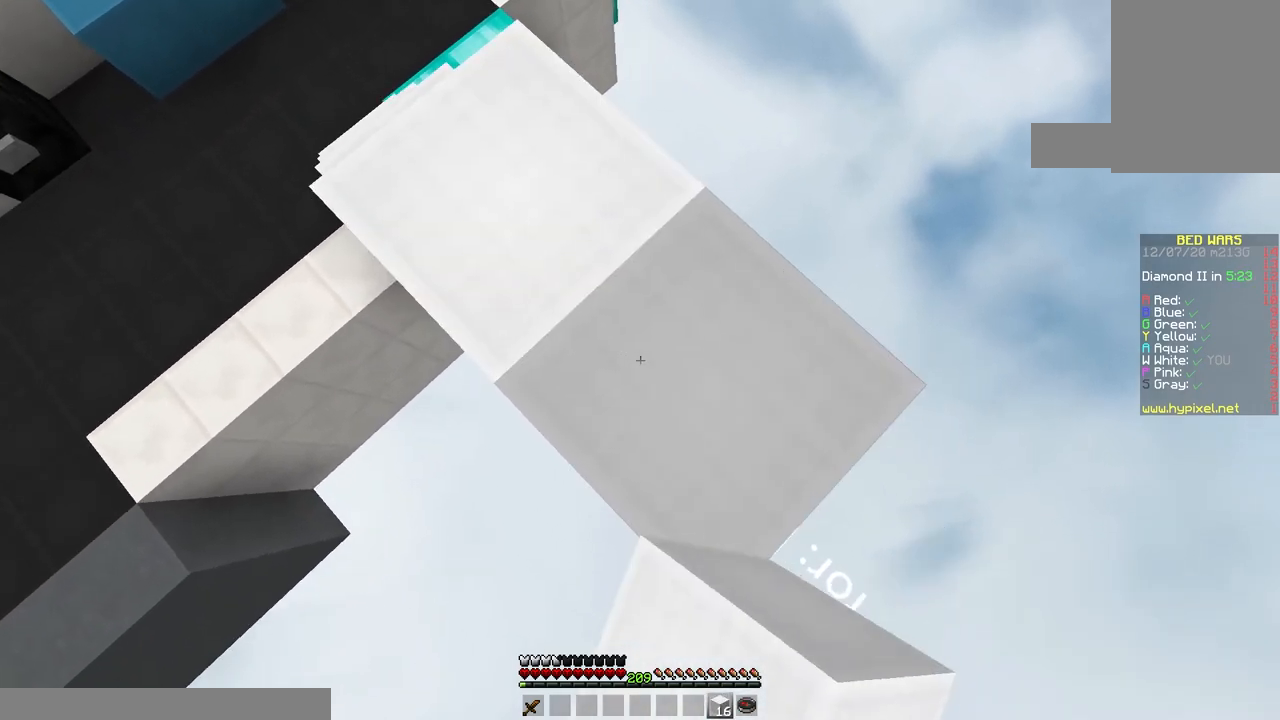
{"keys": ["d", "s"], "mouse": [], "events": [[283, "mouse_right", "down"], [383, "mouse_right", "up"]]}
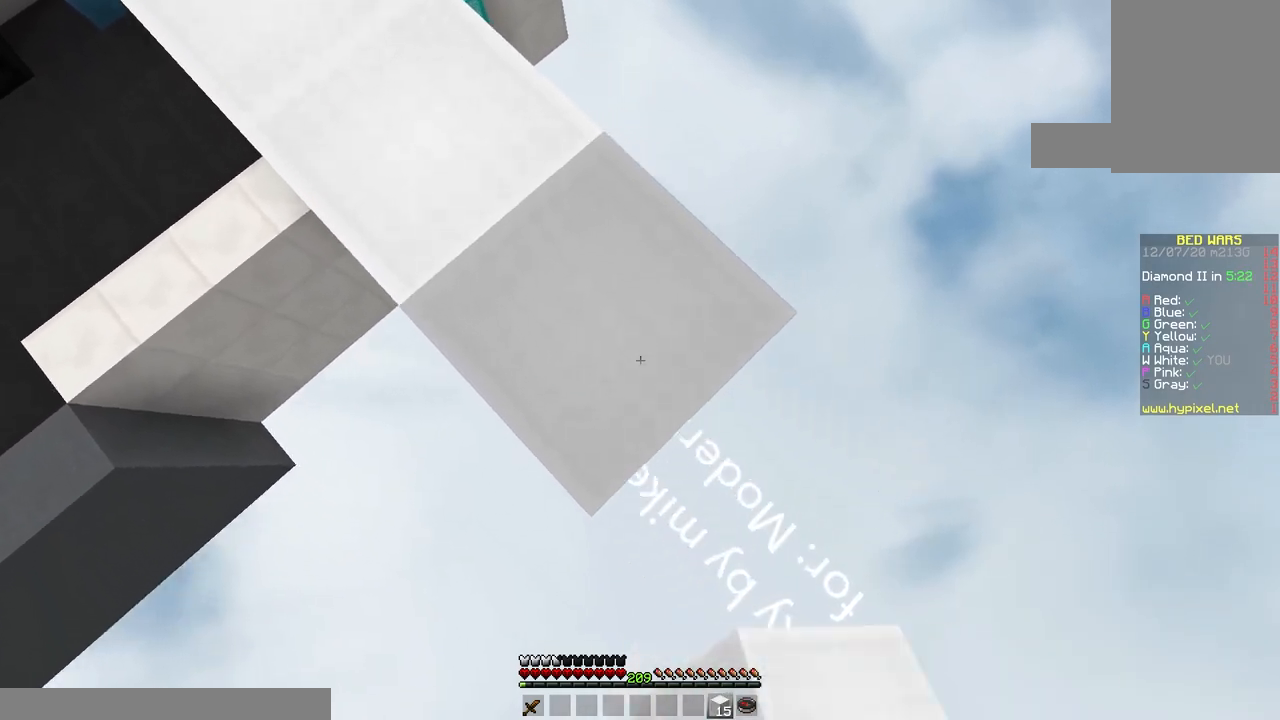
{"keys": ["d", "s"], "mouse": ["right"], "events": [[133, "mouse_right", "down"], [217, "mouse_right", "up"], [433, "mouse_right", "down"]]}
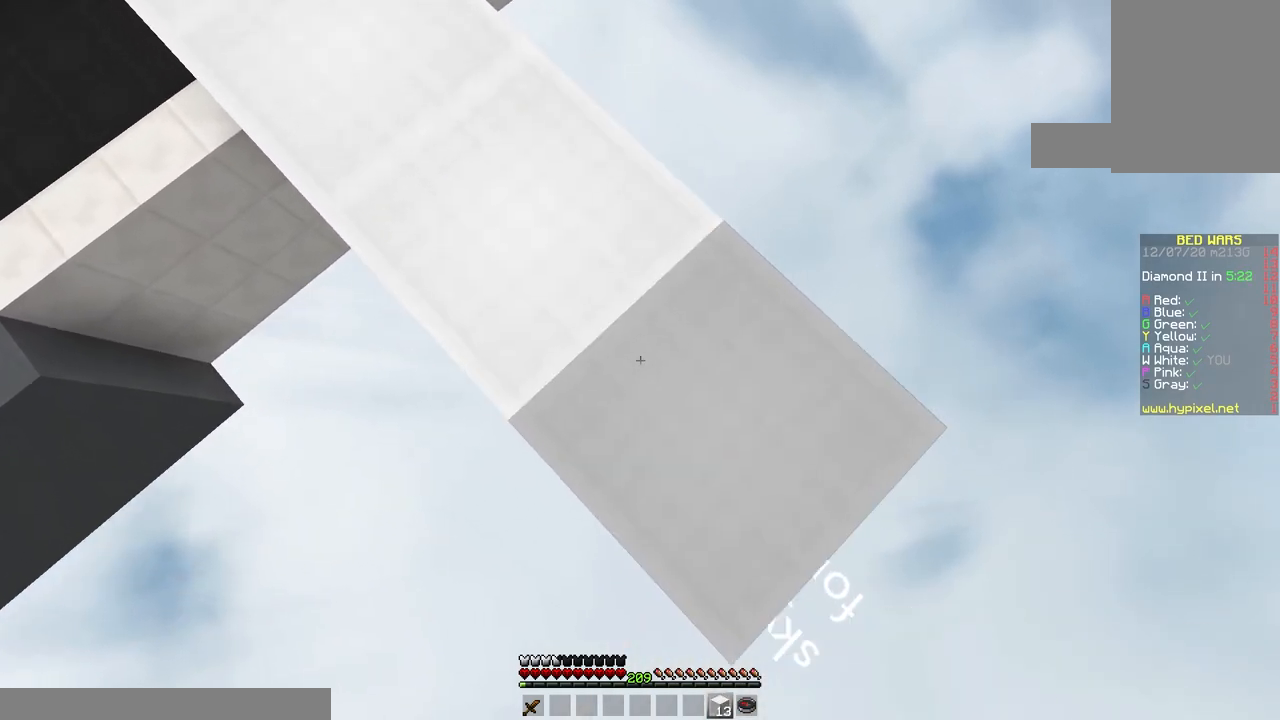
{"keys": ["d", "s"], "mouse": [], "events": [[67, "mouse_right", "up"], [317, "mouse_right", "down"], [450, "mouse_right", "up"]]}
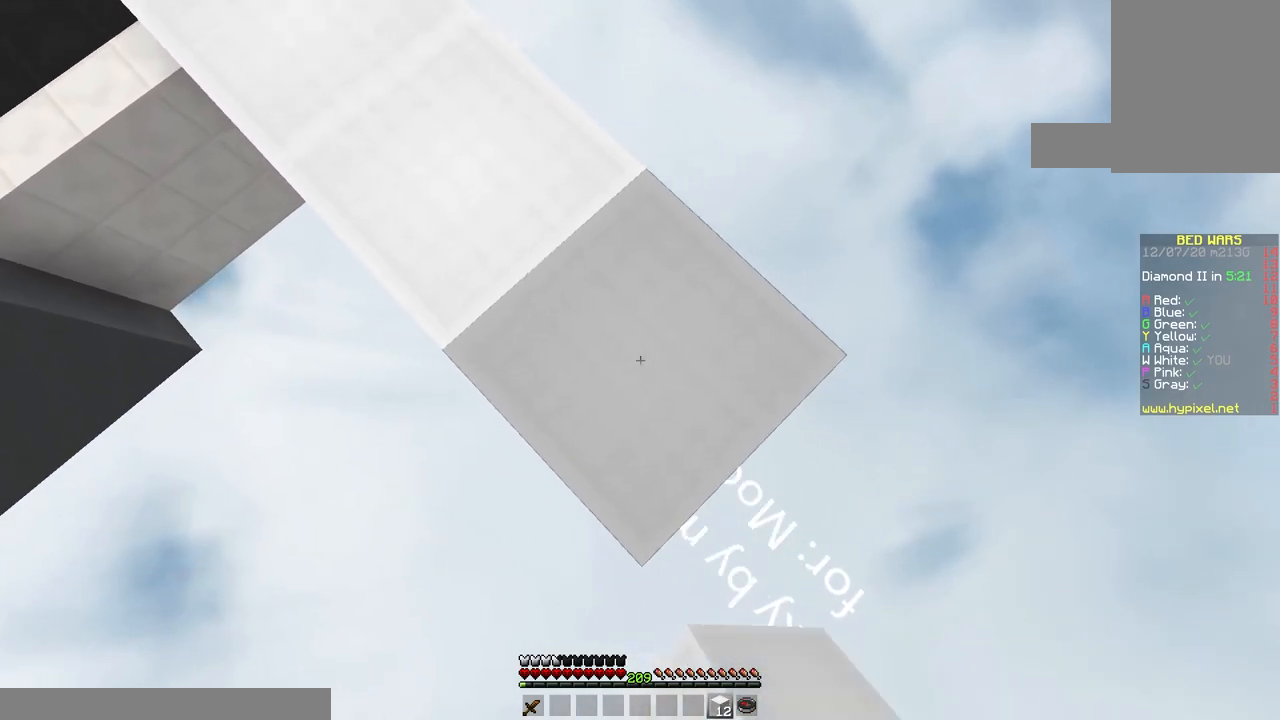
{"keys": ["d", "s"], "mouse": ["right"], "events": [[167, "mouse_right", "down"], [300, "mouse_right", "up"], [500, "mouse_right", "down"]]}
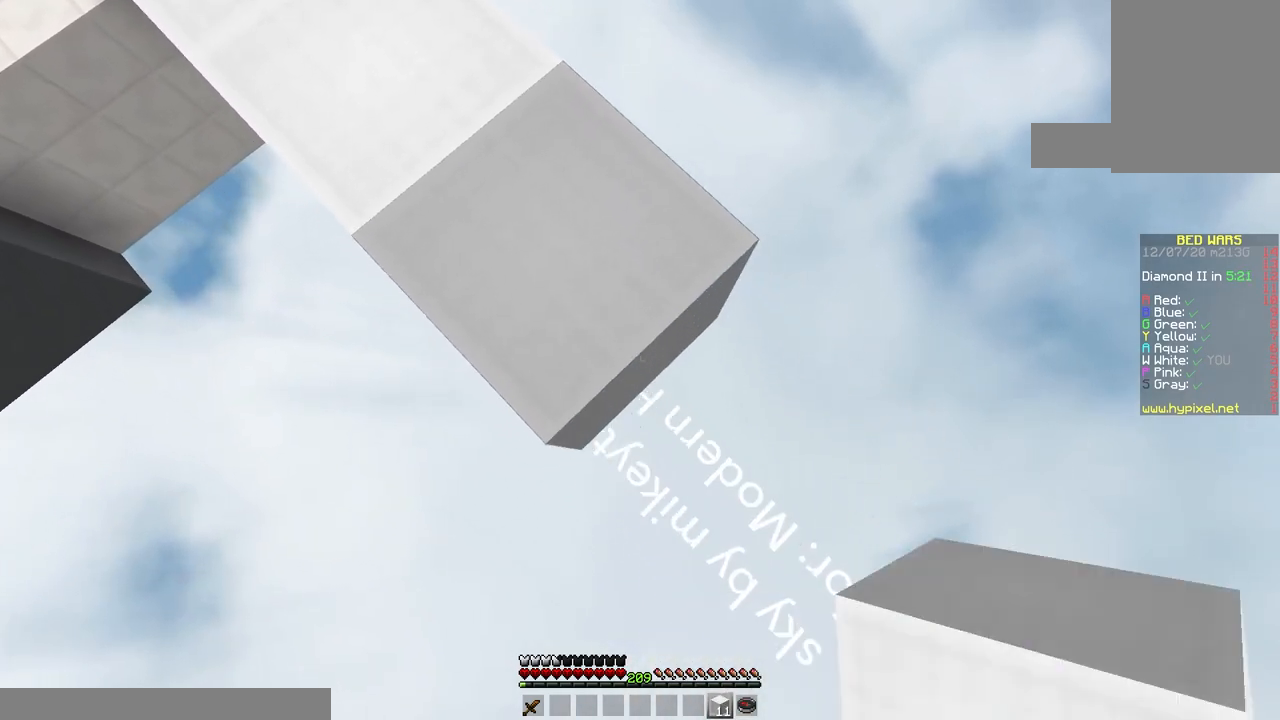
{"keys": ["d", "s"], "mouse": [], "events": [[133, "mouse_right", "up"], [350, "mouse_right", "down"], [467, "mouse_right", "up"]]}
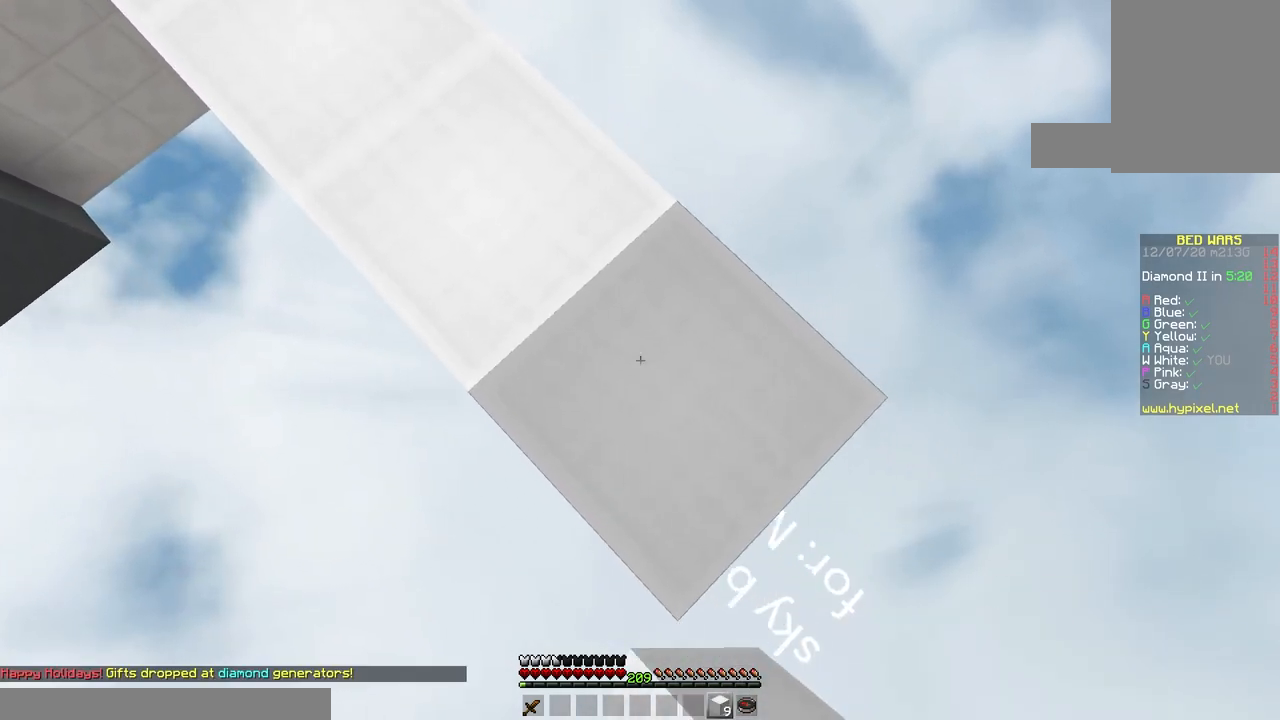
{"keys": ["d", "s"], "mouse": [], "events": [[167, "mouse_right", "down"], [317, "mouse_right", "up"]]}
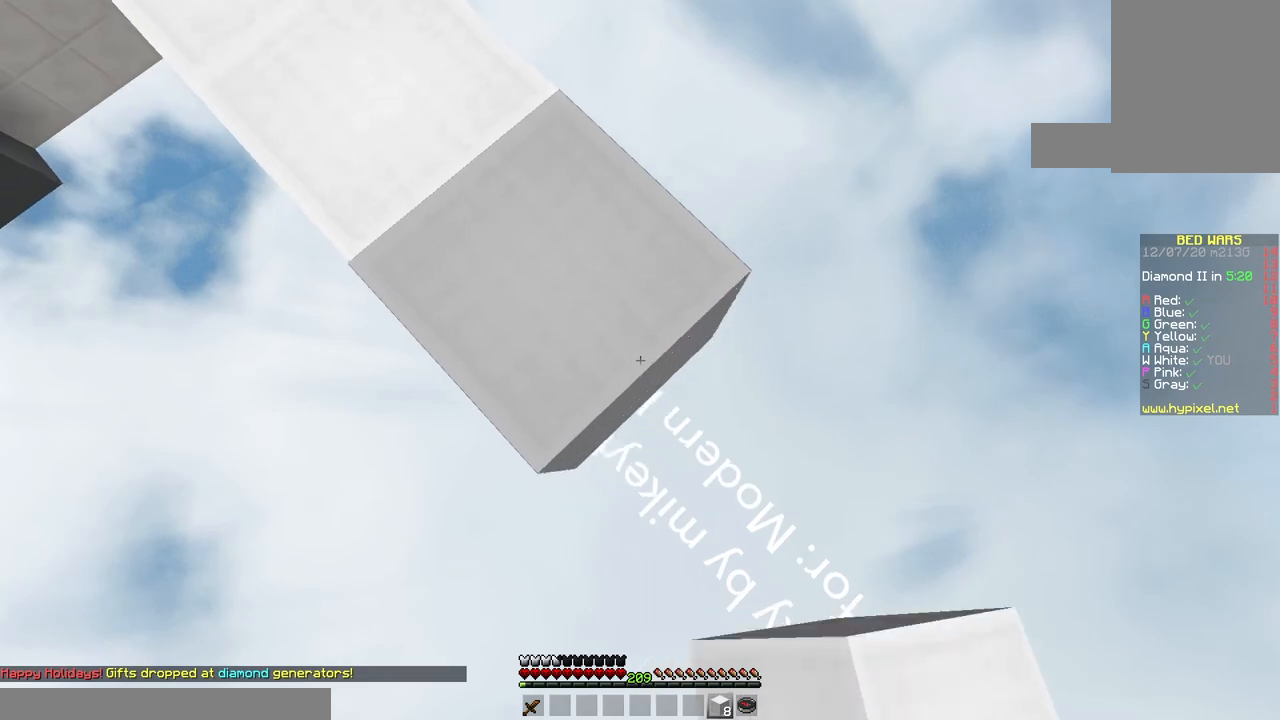
{"keys": ["d", "s"], "mouse": ["right"], "events": [[17, "mouse_right", "down"], [150, "mouse_right", "up"], [400, "mouse_right", "down"]]}
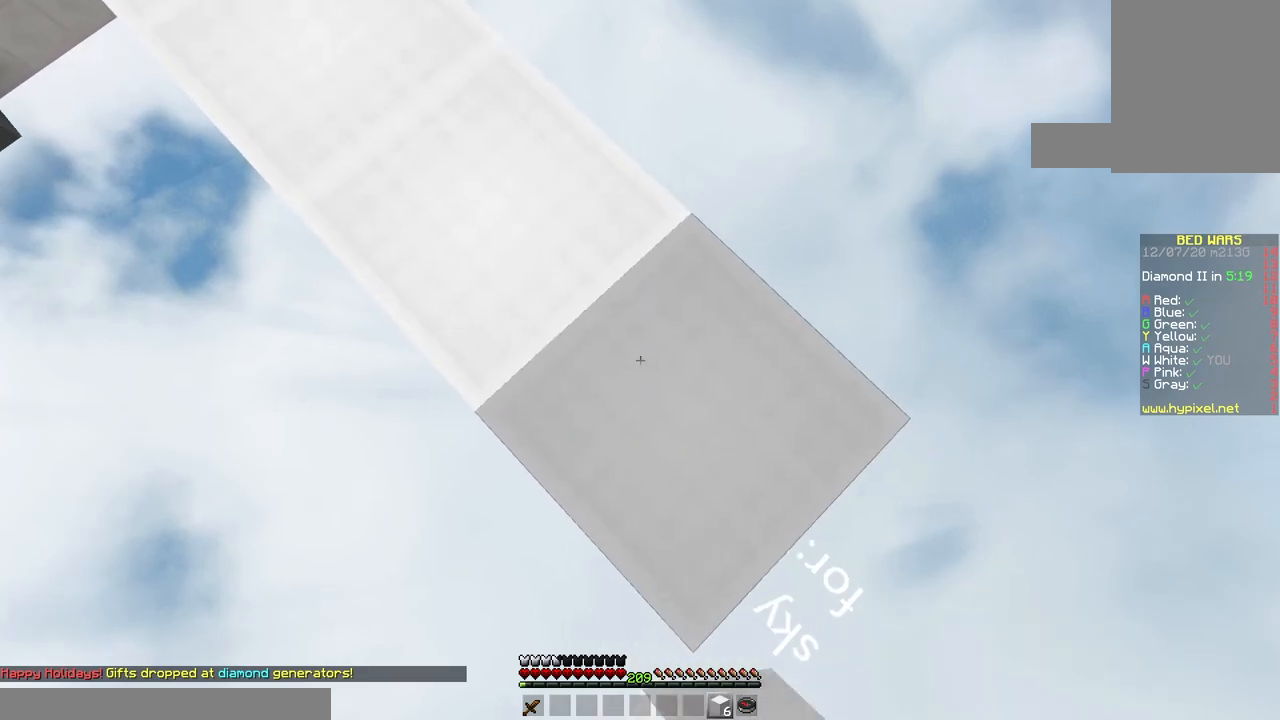
{"keys": ["d", "s"], "mouse": [], "events": [[50, "mouse_right", "up"], [233, "mouse_right", "down"], [383, "mouse_right", "up"]]}
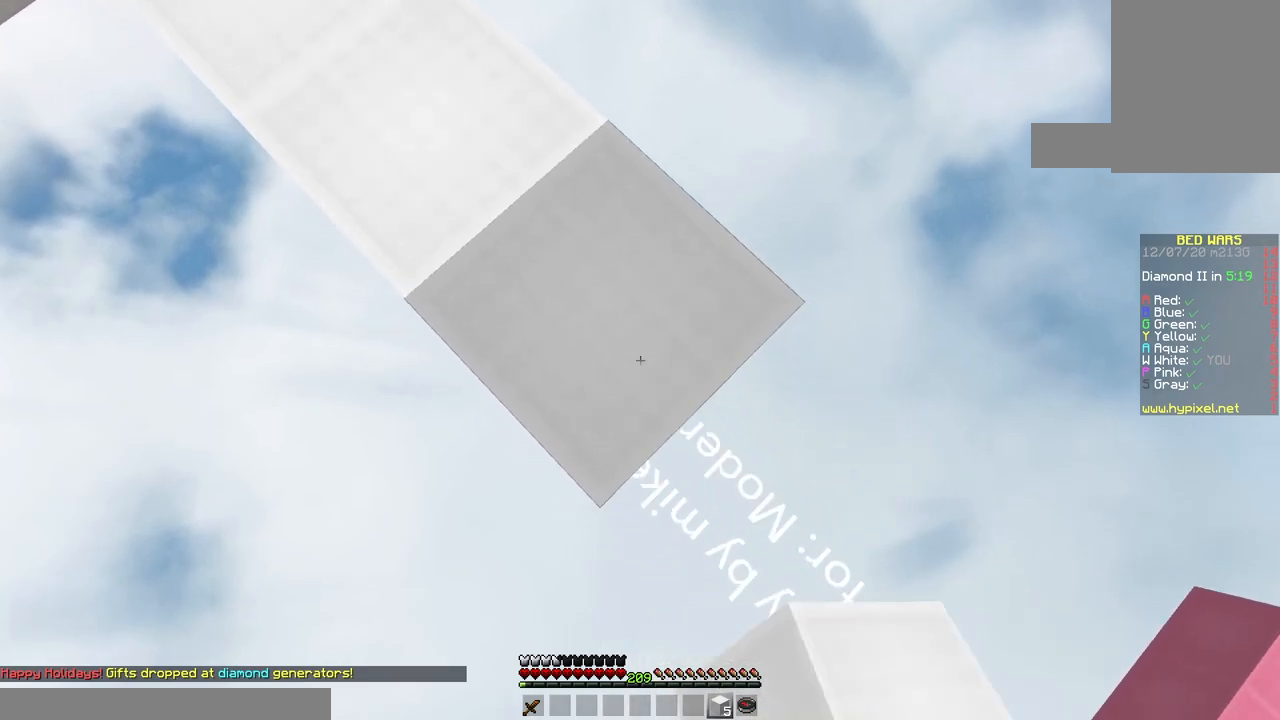
{"keys": ["w"], "mouse": [], "events": [[83, "mouse_right", "down"], [233, "mouse_right", "up"], [333, "d", "up"], [333, "s", "up"], [433, "w", "down"]]}
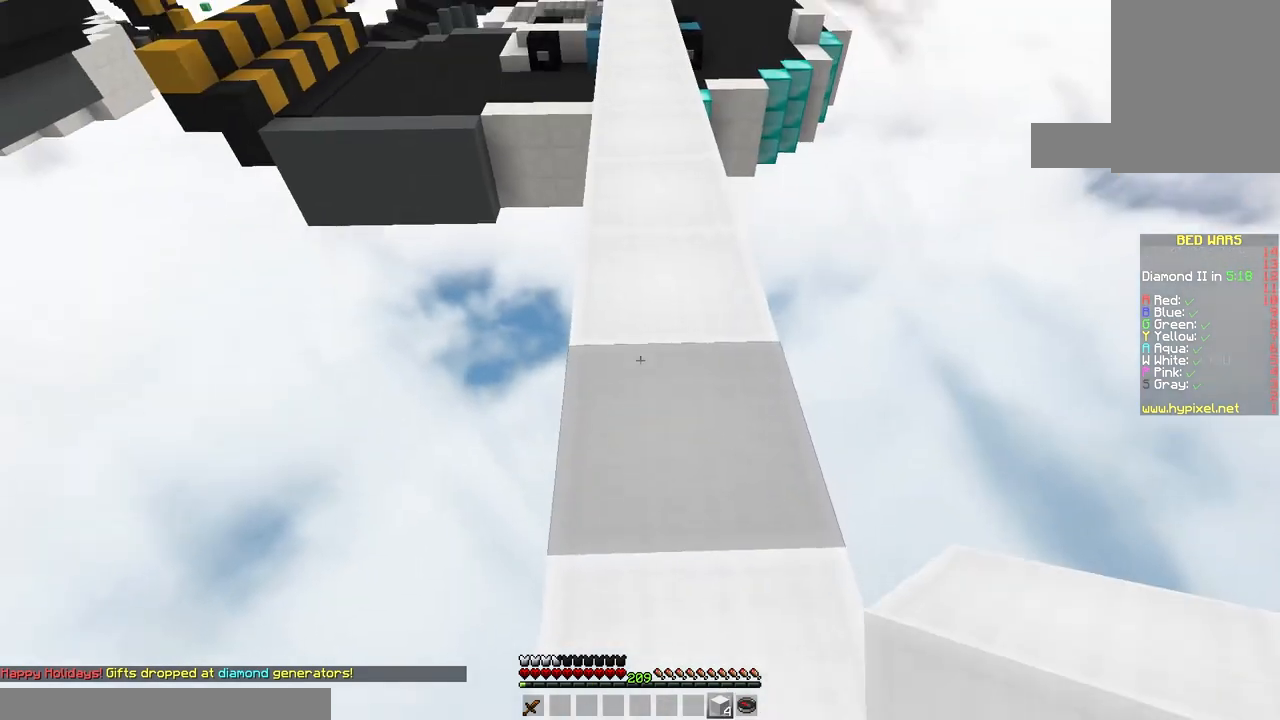
{"keys": ["a"], "mouse": [], "events": [[33, "space", "down"], [250, "a", "down"], [267, "space", "up"], [467, "w", "up"]]}
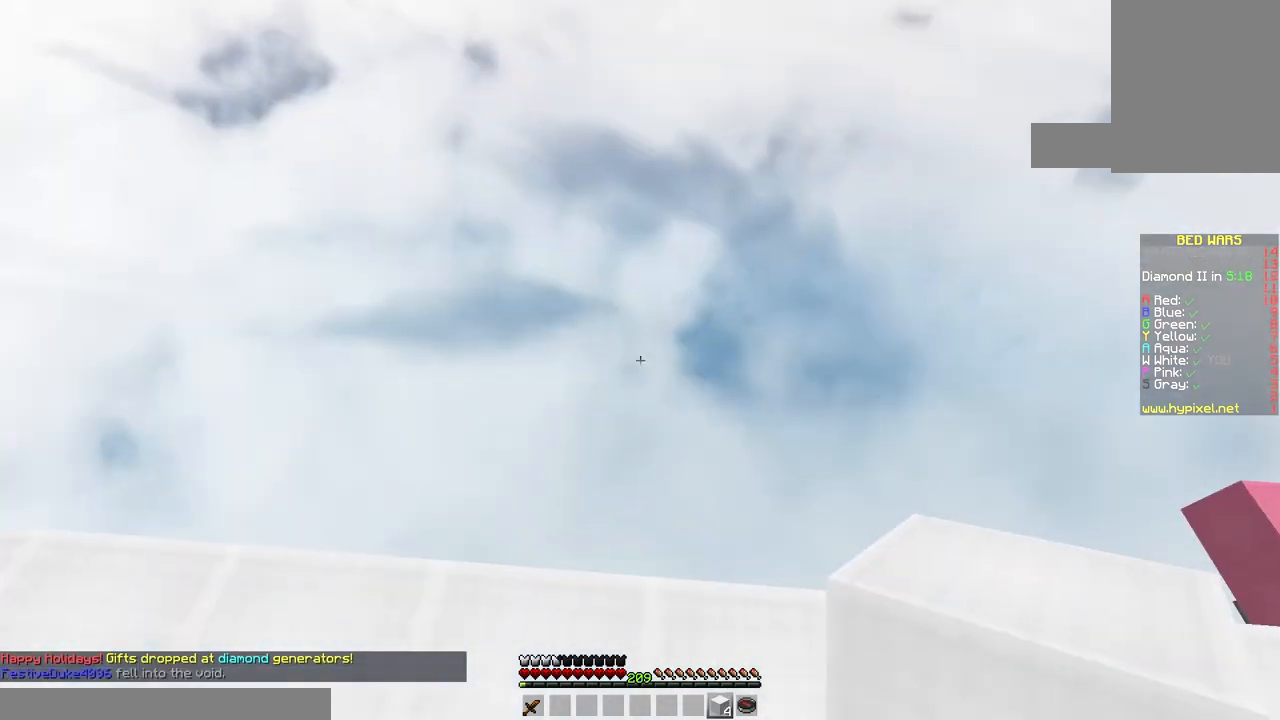
{"keys": ["a"], "mouse": [], "events": [[33, "a", "up"], [67, "s", "down"], [233, "a", "down"], [383, "s", "up"]]}
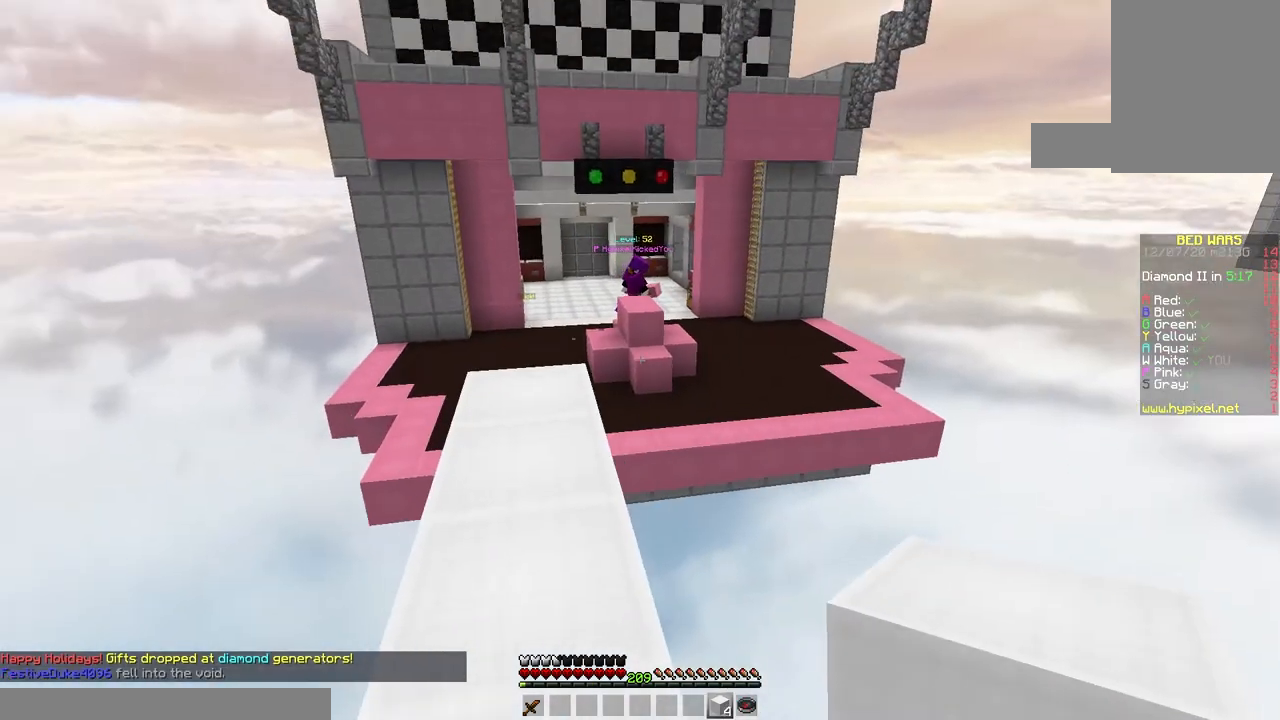
{"keys": ["w"], "mouse": [], "events": [[217, "a", "up"], [483, "w", "down"]]}
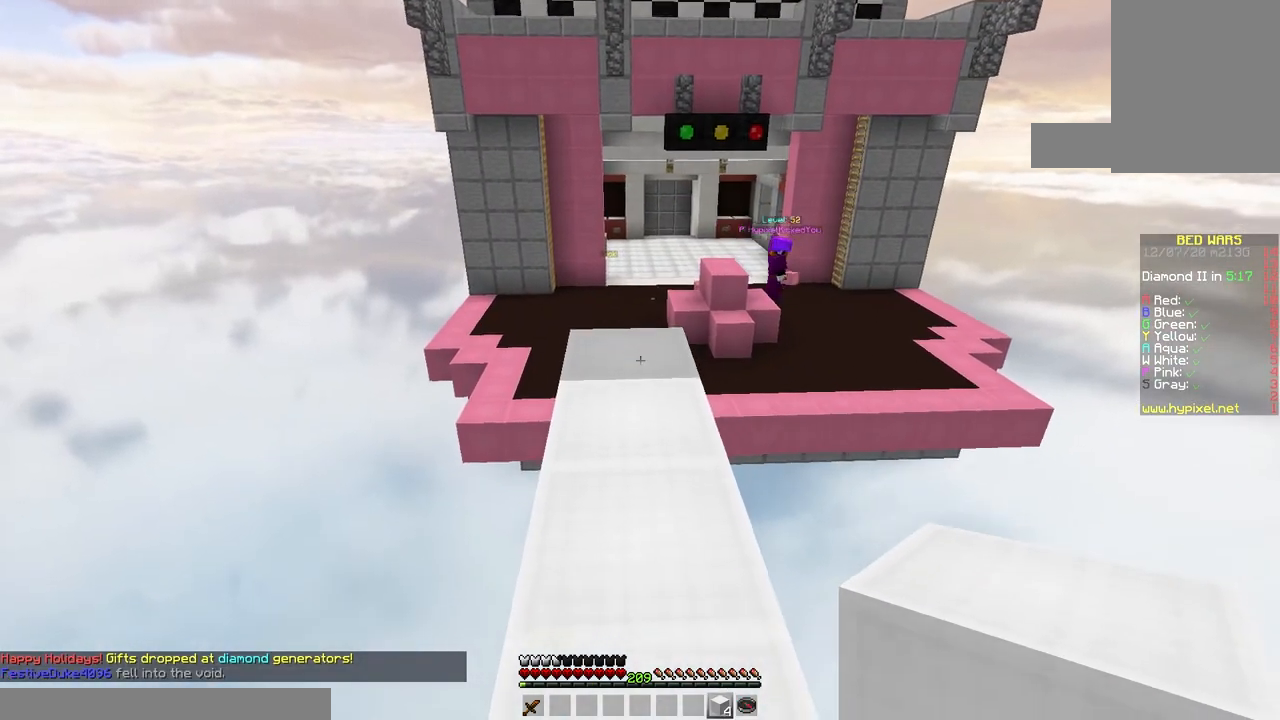
{"keys": ["w"], "mouse": [], "events": [[83, "mouse_right", "down"], [217, "space", "down"], [283, "mouse_right", "up"], [400, "space", "up"]]}
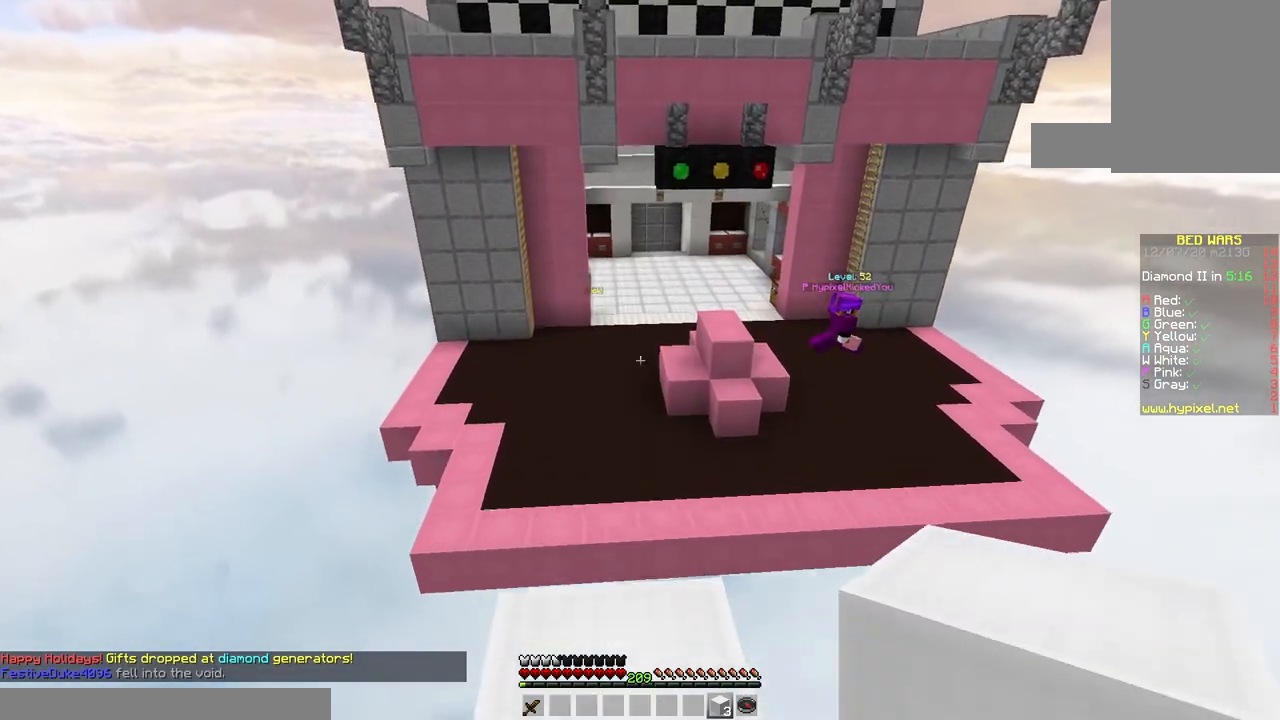
{"keys": ["space", "w"], "mouse": [], "events": [[150, "space", "down"]]}